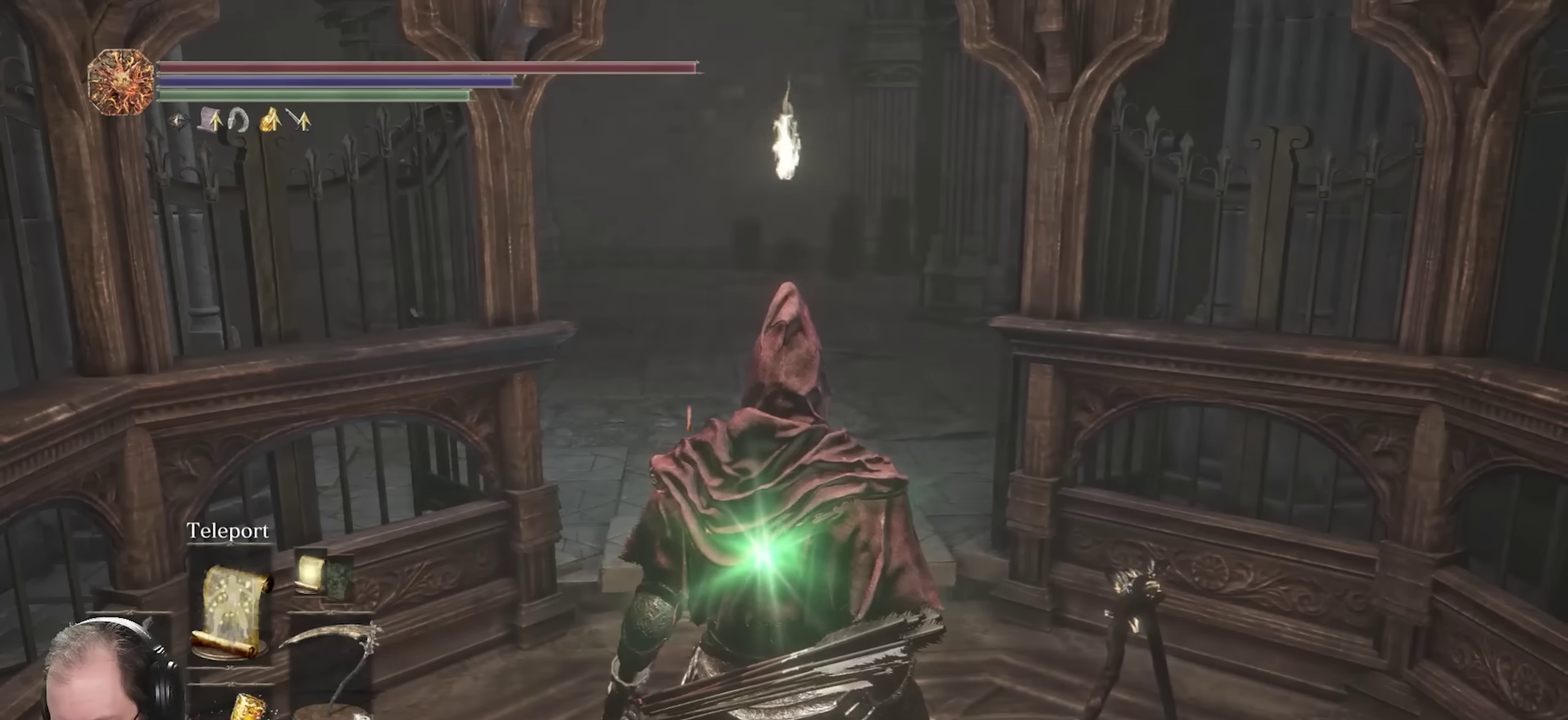
Gameplay with a controller (Xbox layout); each line is a JSON object with the inputs held at the frame after it (dt_ms = milliseconds from this image to that frame). "events" lists button and stick changes between this image and that frame as [ms after this image, input, new state], when the widget could be followed in between.
{"dt_ms": 450, "buttons": [], "left_stick": "up", "right_stick": "center", "events": [[333, "left_stick", "up"]]}
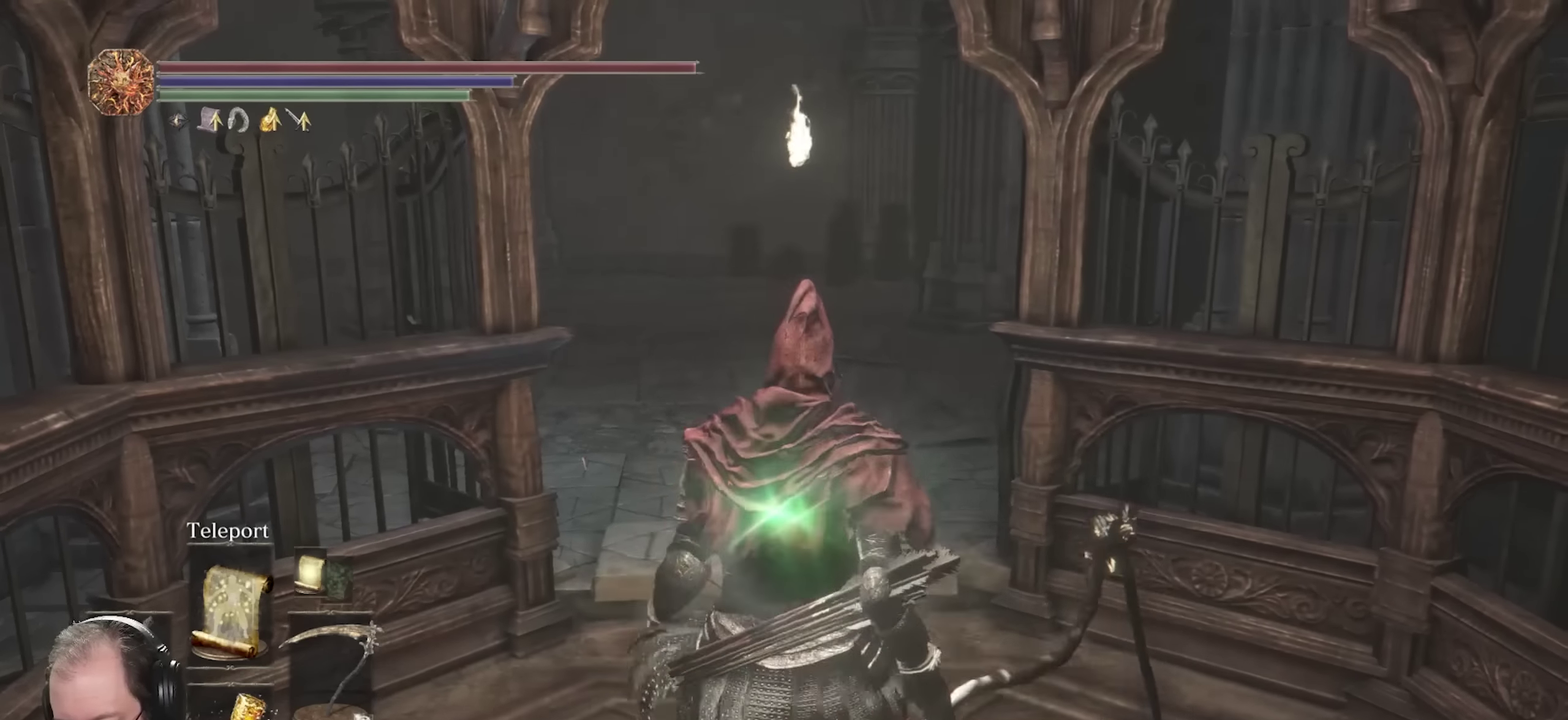
{"dt_ms": 700, "buttons": [], "left_stick": "up", "right_stick": "center", "events": []}
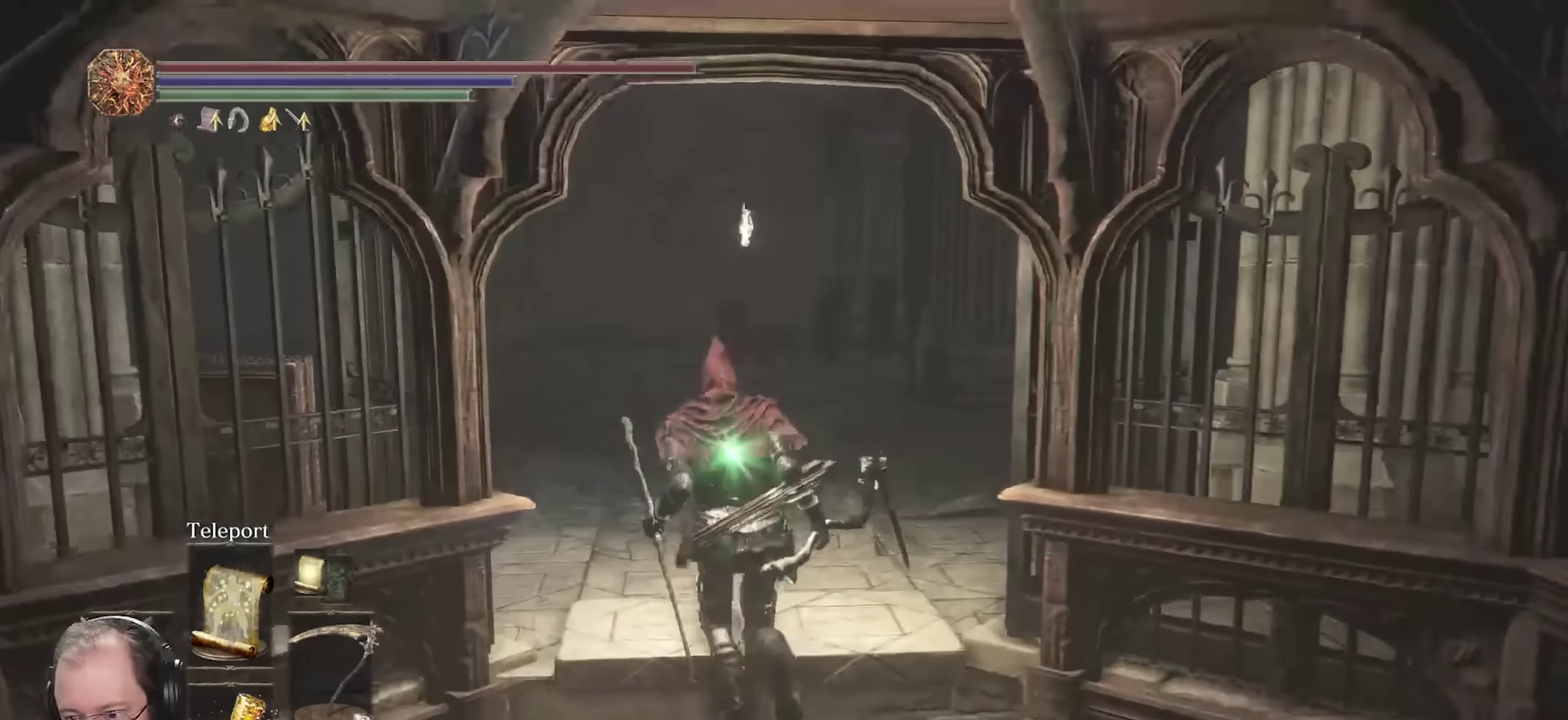
{"dt_ms": 350, "buttons": ["B"], "left_stick": "up", "right_stick": "center", "events": [[350, "B", "down"]]}
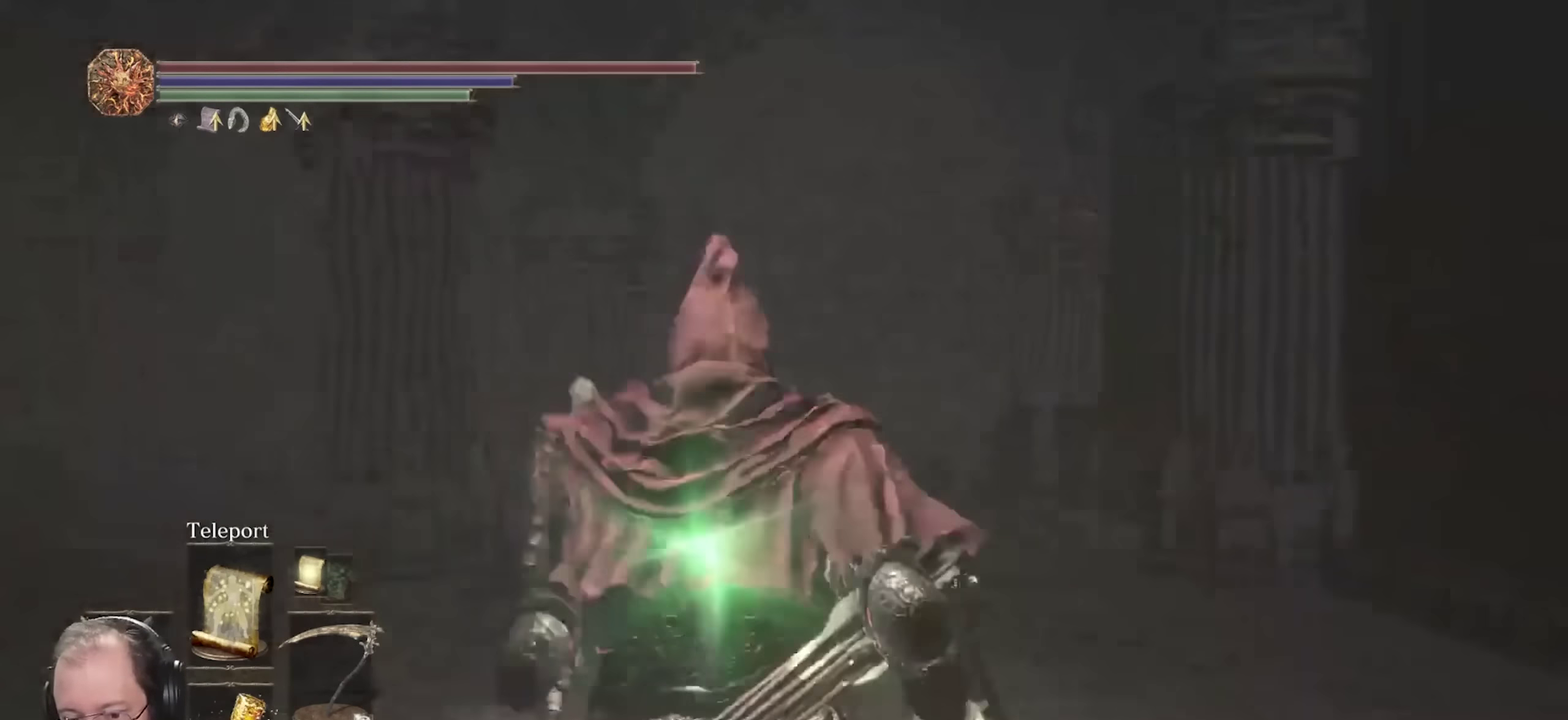
{"dt_ms": 450, "buttons": ["B"], "left_stick": "up", "right_stick": "left", "events": [[417, "right_stick", "left"]]}
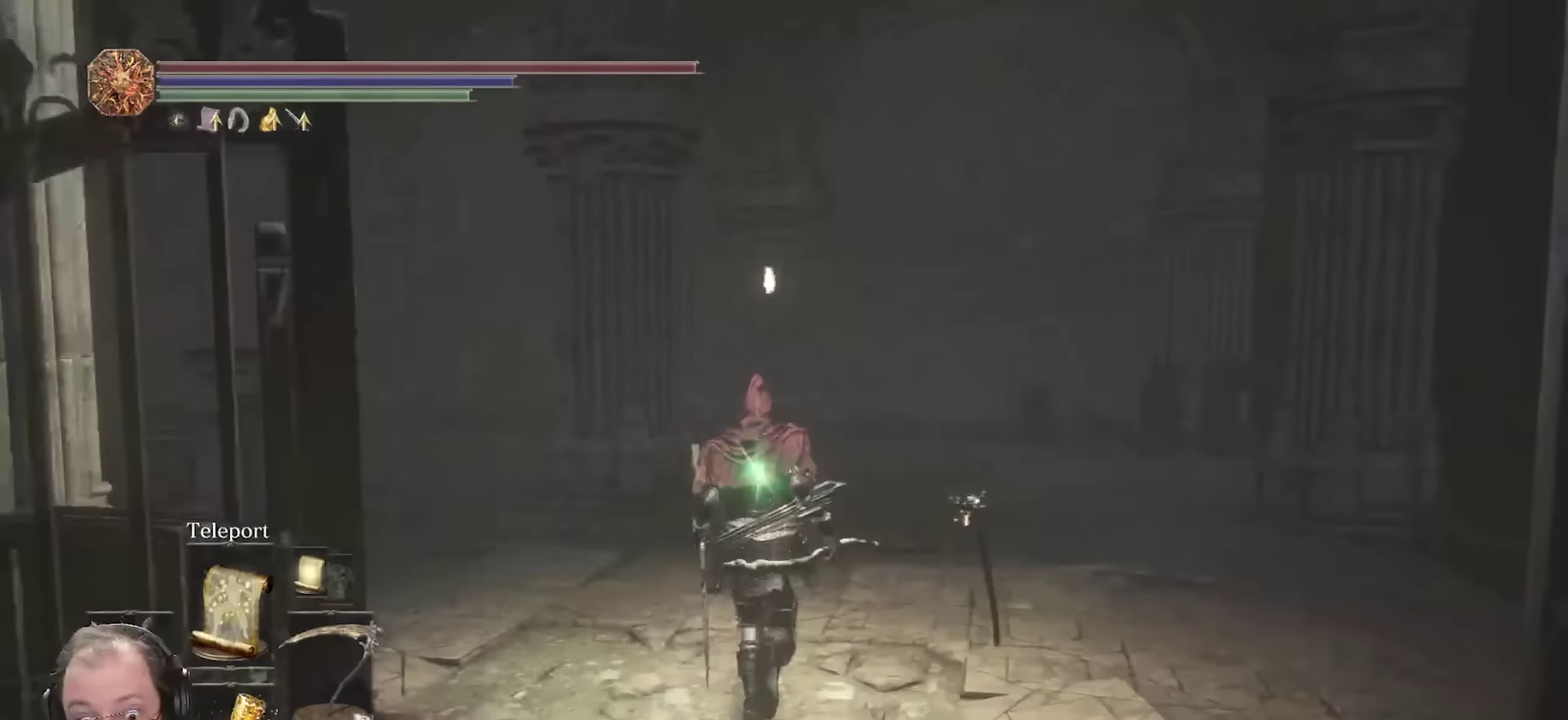
{"dt_ms": 700, "buttons": ["B"], "left_stick": "up", "right_stick": "left", "events": [[233, "right_stick", "center"], [333, "right_stick", "left"]]}
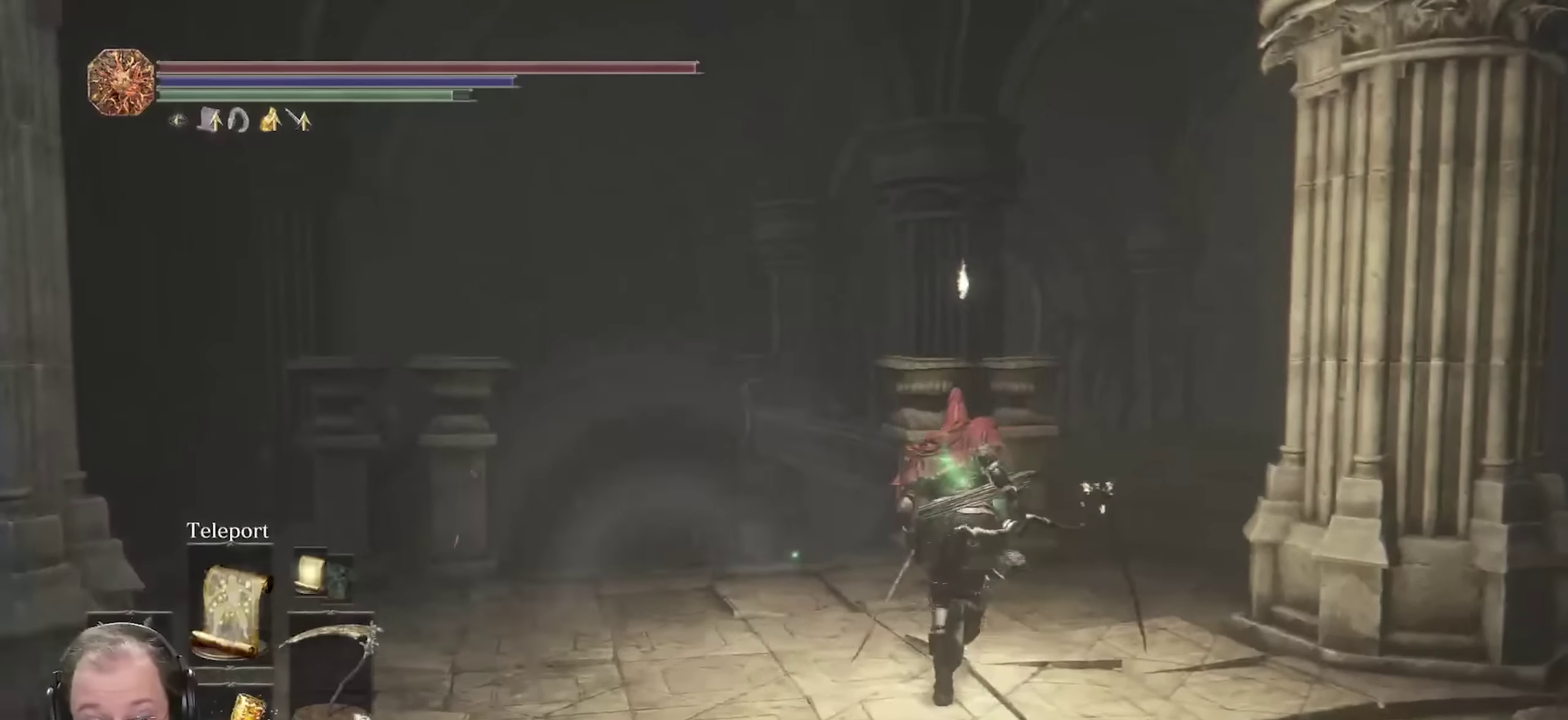
{"dt_ms": 350, "buttons": ["B"], "left_stick": "up-right", "right_stick": "center", "events": [[16, "right_stick", "center"], [300, "left_stick", "up-right"]]}
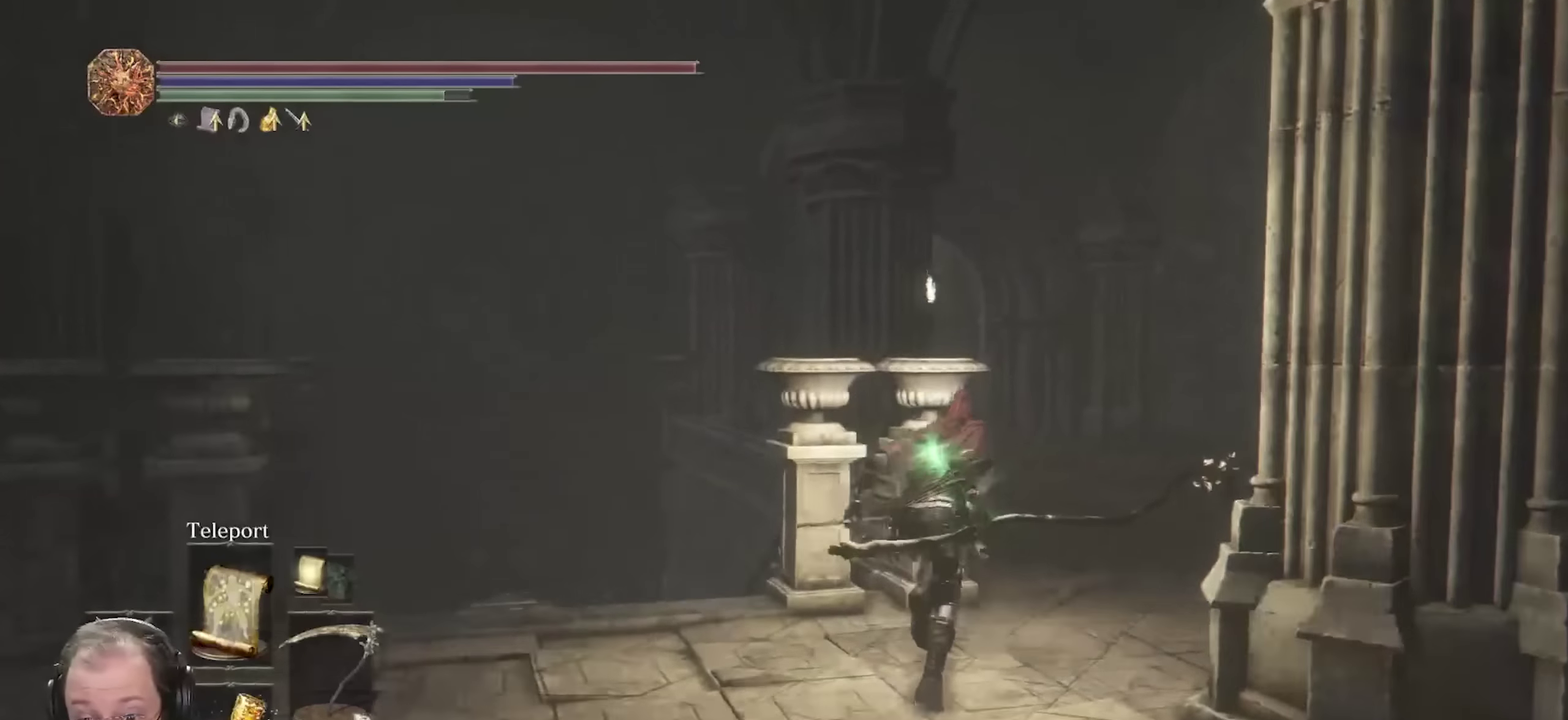
{"dt_ms": 350, "buttons": ["B"], "left_stick": "up", "right_stick": "center", "events": [[166, "left_stick", "up"]]}
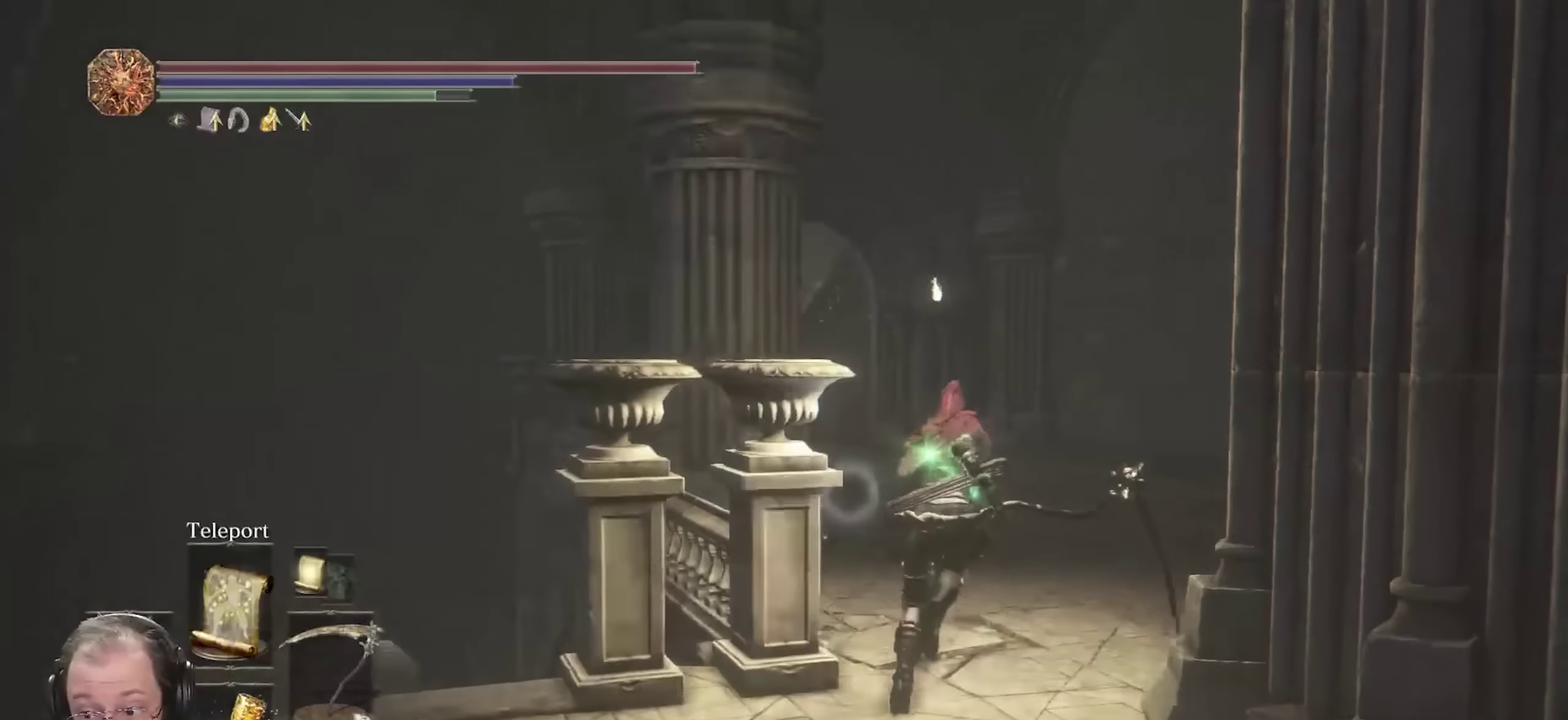
{"dt_ms": 700, "buttons": ["B"], "left_stick": "up", "right_stick": "center", "events": []}
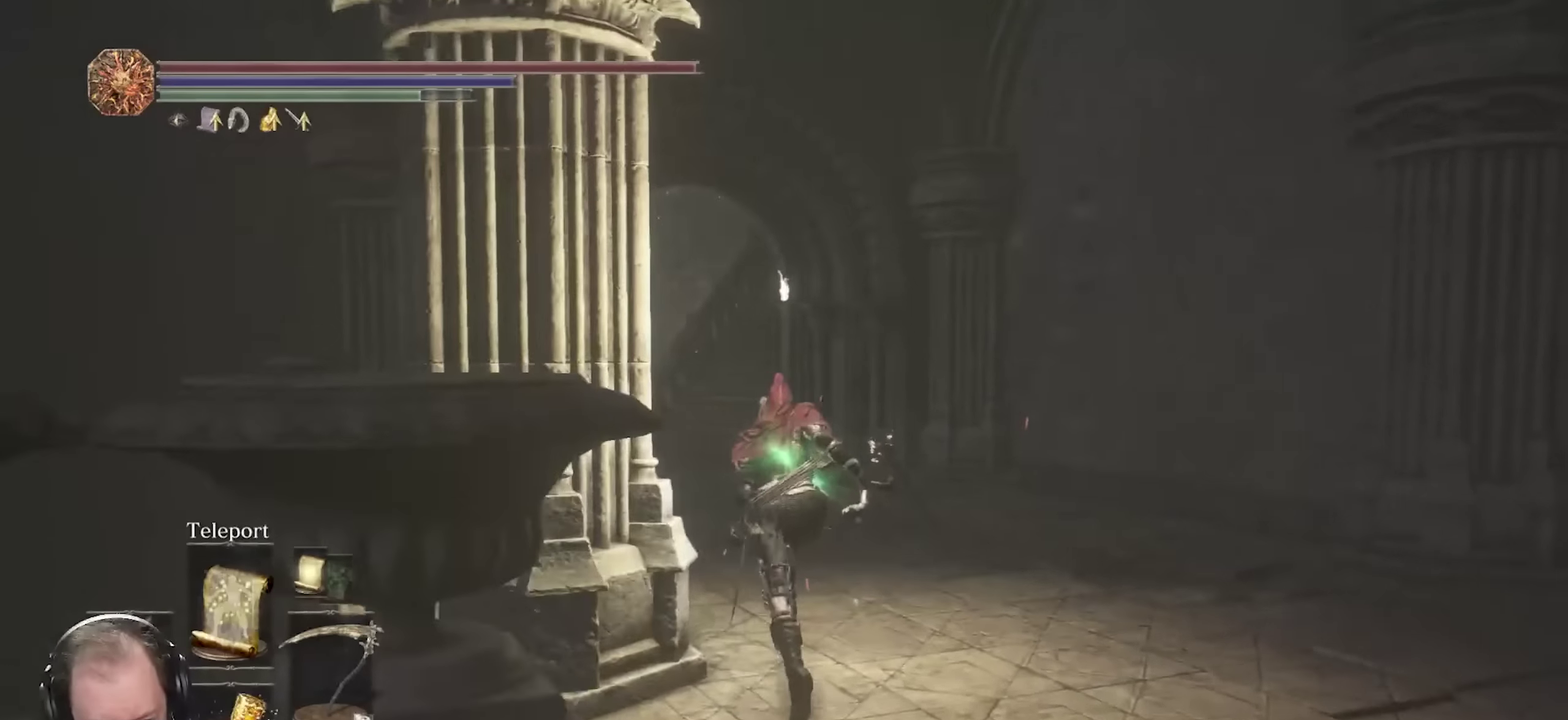
{"dt_ms": 700, "buttons": ["B"], "left_stick": "up", "right_stick": "center", "events": []}
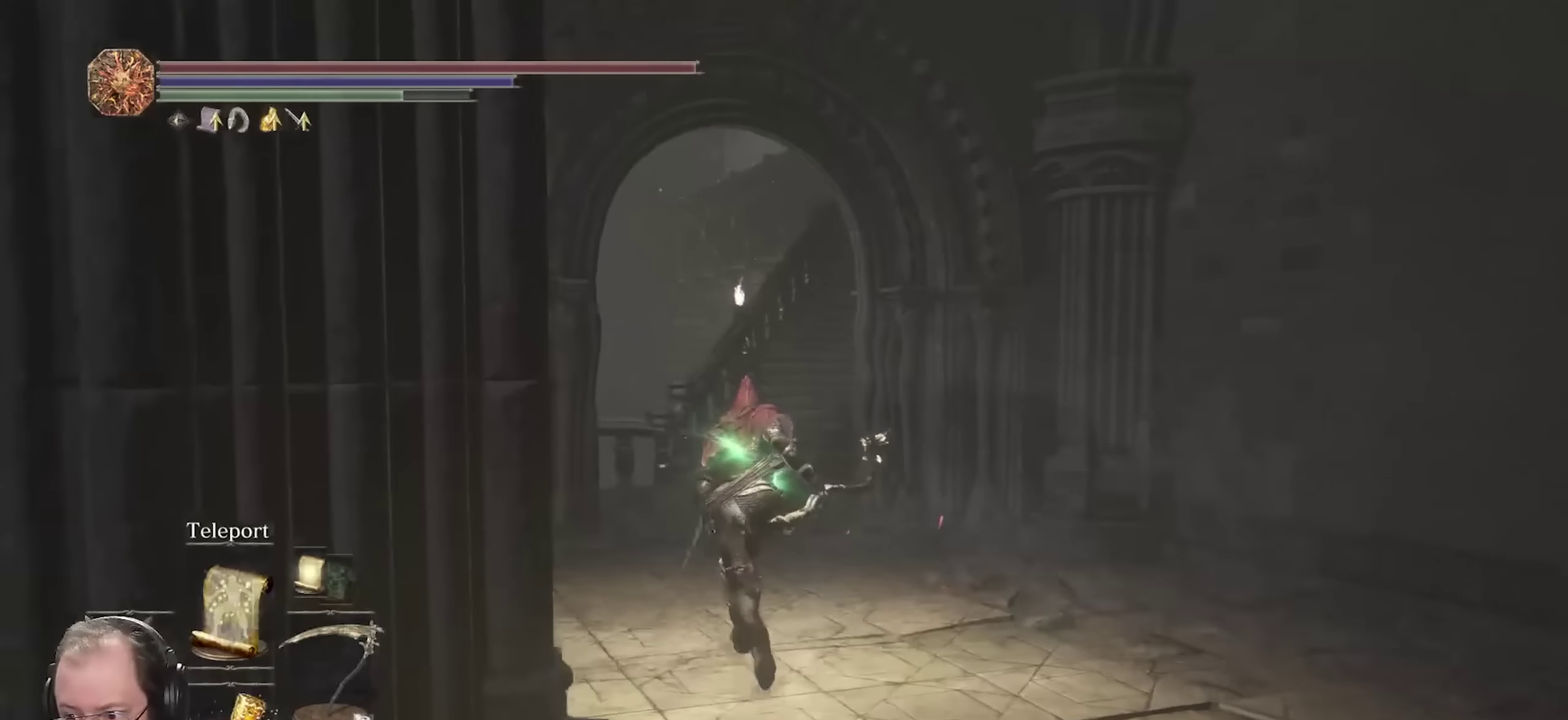
{"dt_ms": 250, "buttons": ["B"], "left_stick": "up", "right_stick": "center", "events": []}
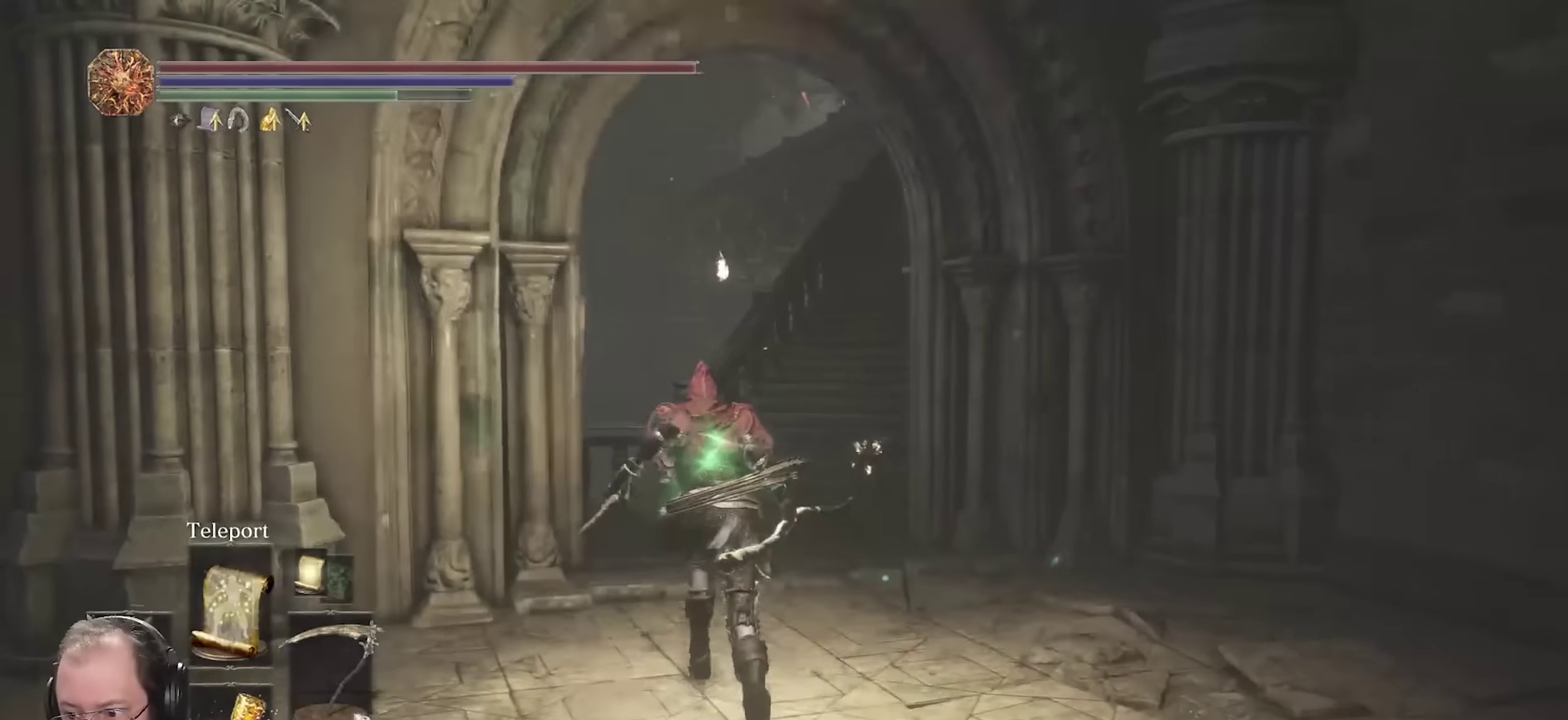
{"dt_ms": 550, "buttons": ["B"], "left_stick": "up", "right_stick": "right", "events": [[483, "right_stick", "right"]]}
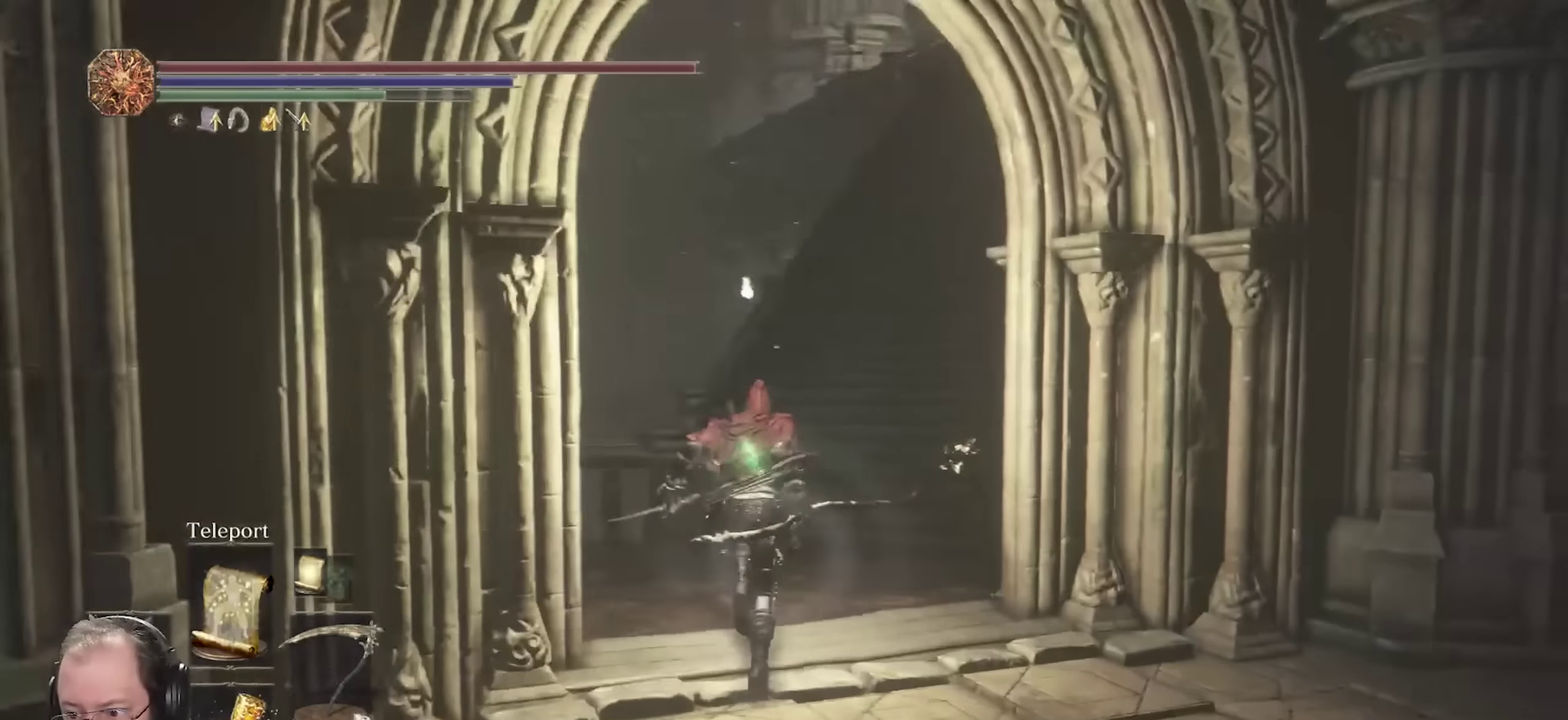
{"dt_ms": 700, "buttons": ["B"], "left_stick": "up", "right_stick": "center", "events": [[66, "right_stick", "center"], [266, "right_stick", "right"], [400, "right_stick", "center"]]}
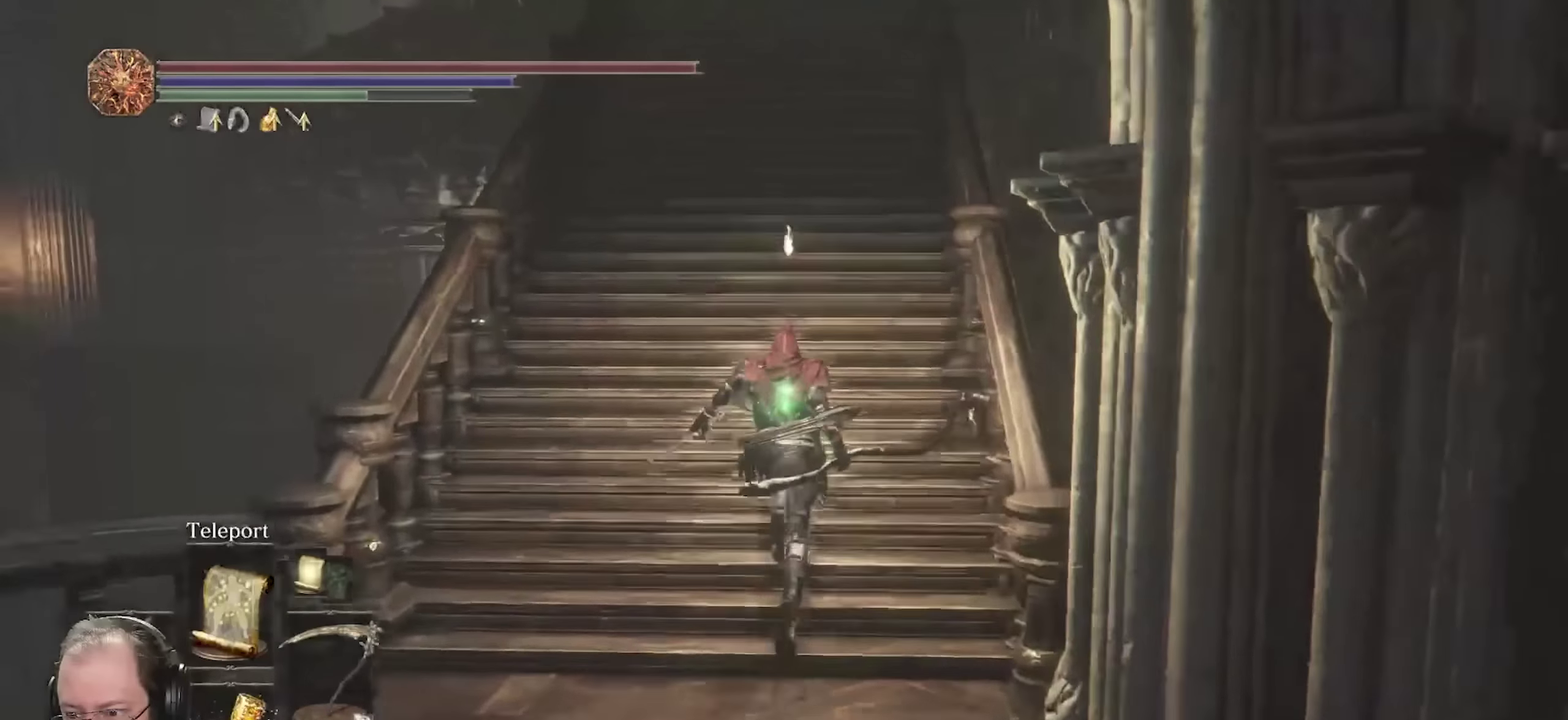
{"dt_ms": 250, "buttons": ["B"], "left_stick": "up", "right_stick": "center", "events": []}
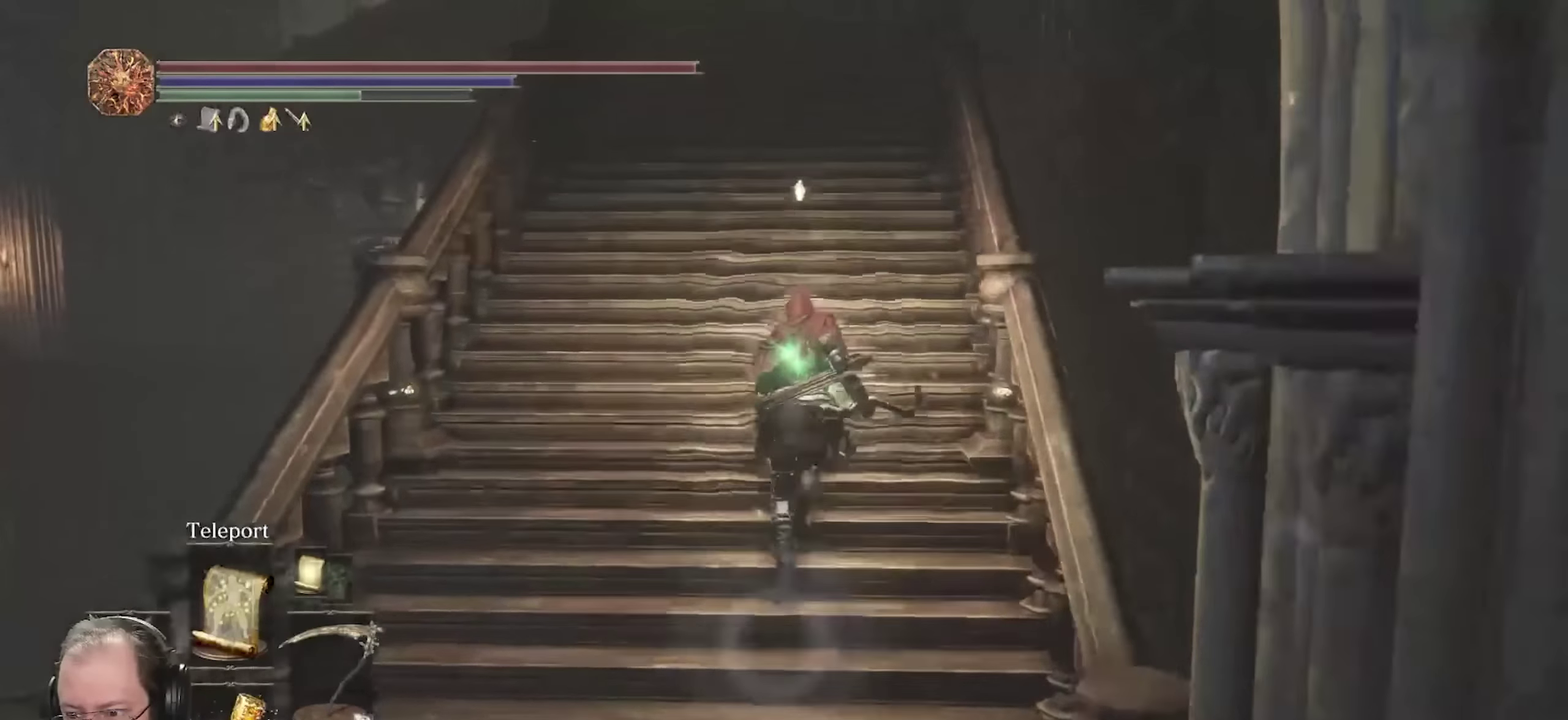
{"dt_ms": 450, "buttons": ["B"], "left_stick": "up", "right_stick": "center", "events": []}
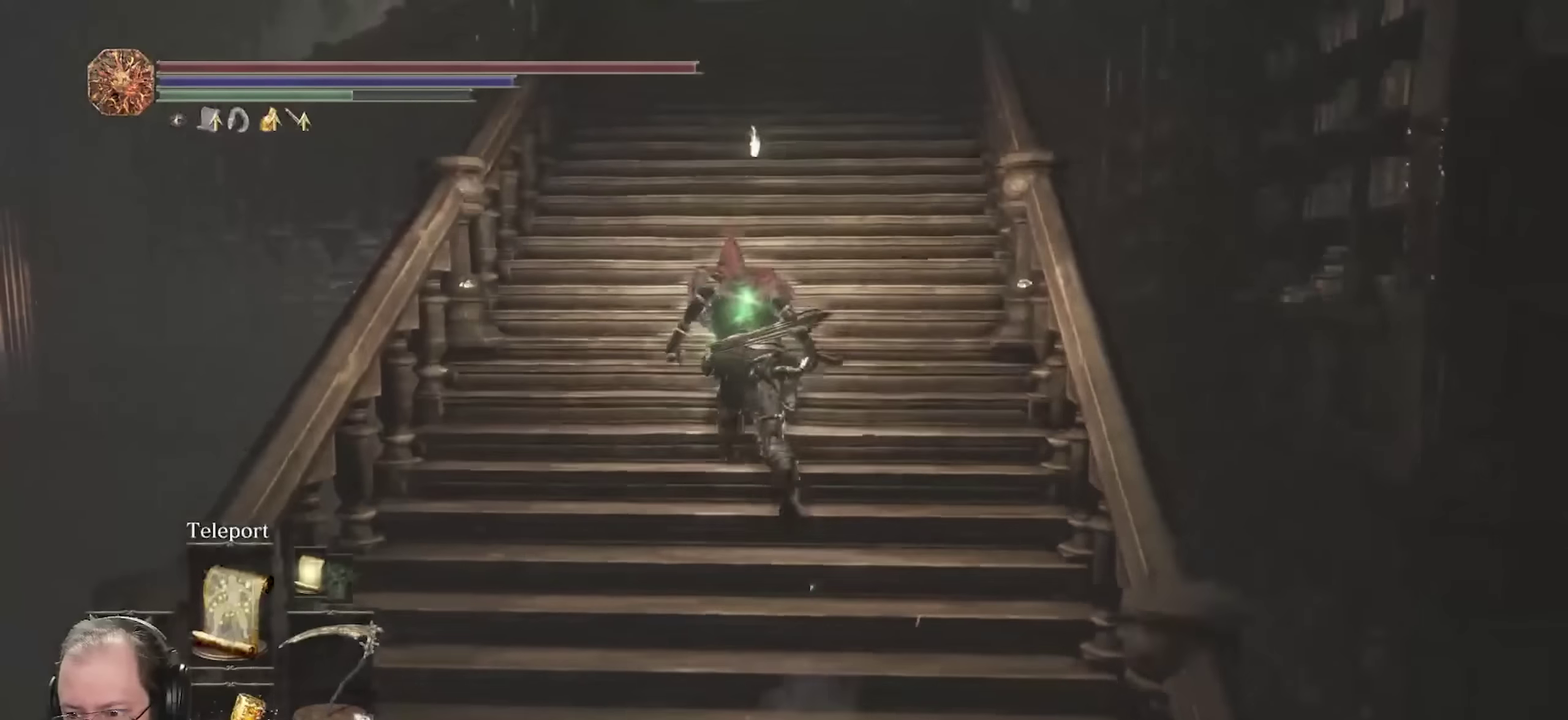
{"dt_ms": 550, "buttons": ["B"], "left_stick": "up", "right_stick": "center", "events": []}
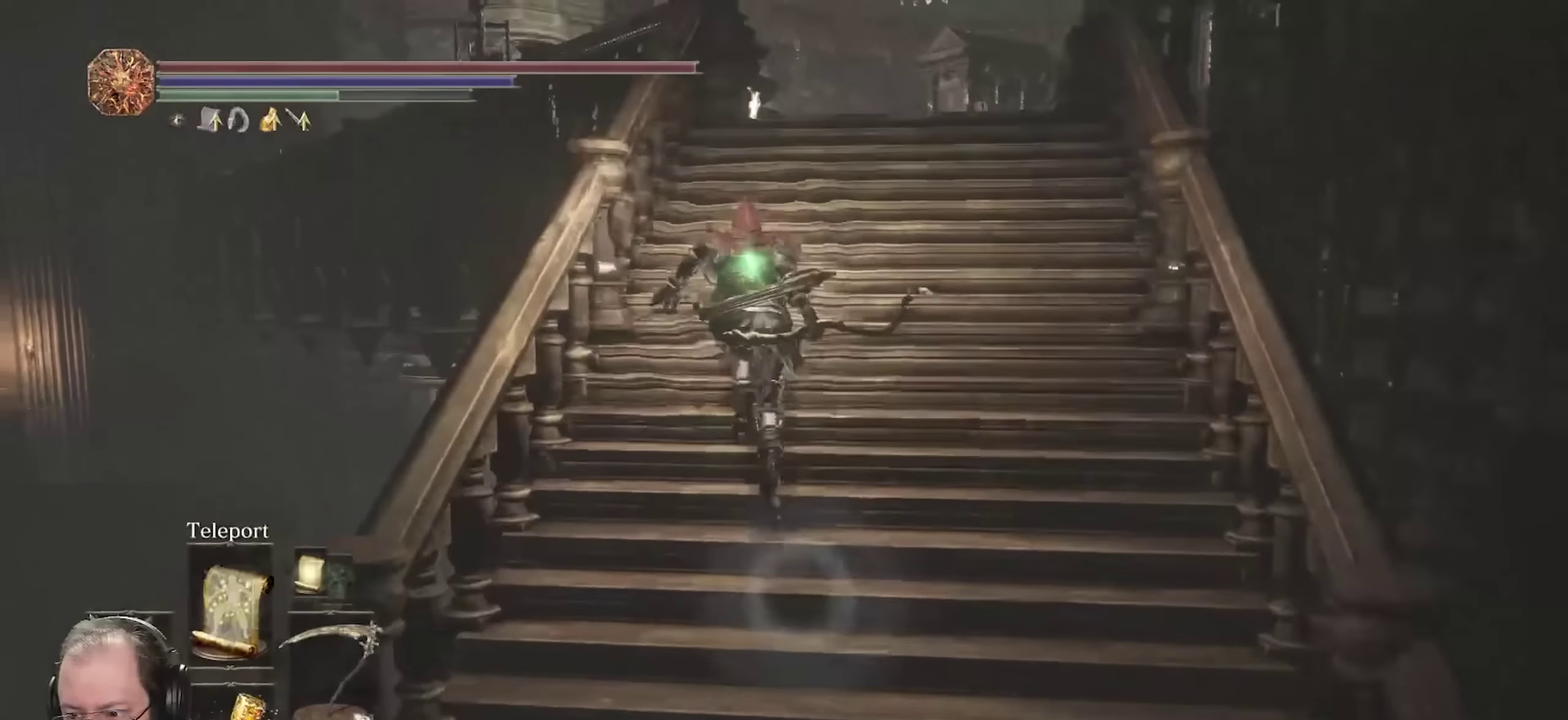
{"dt_ms": 550, "buttons": ["B"], "left_stick": "up", "right_stick": "center", "events": [[266, "right_stick", "down"], [400, "right_stick", "center"]]}
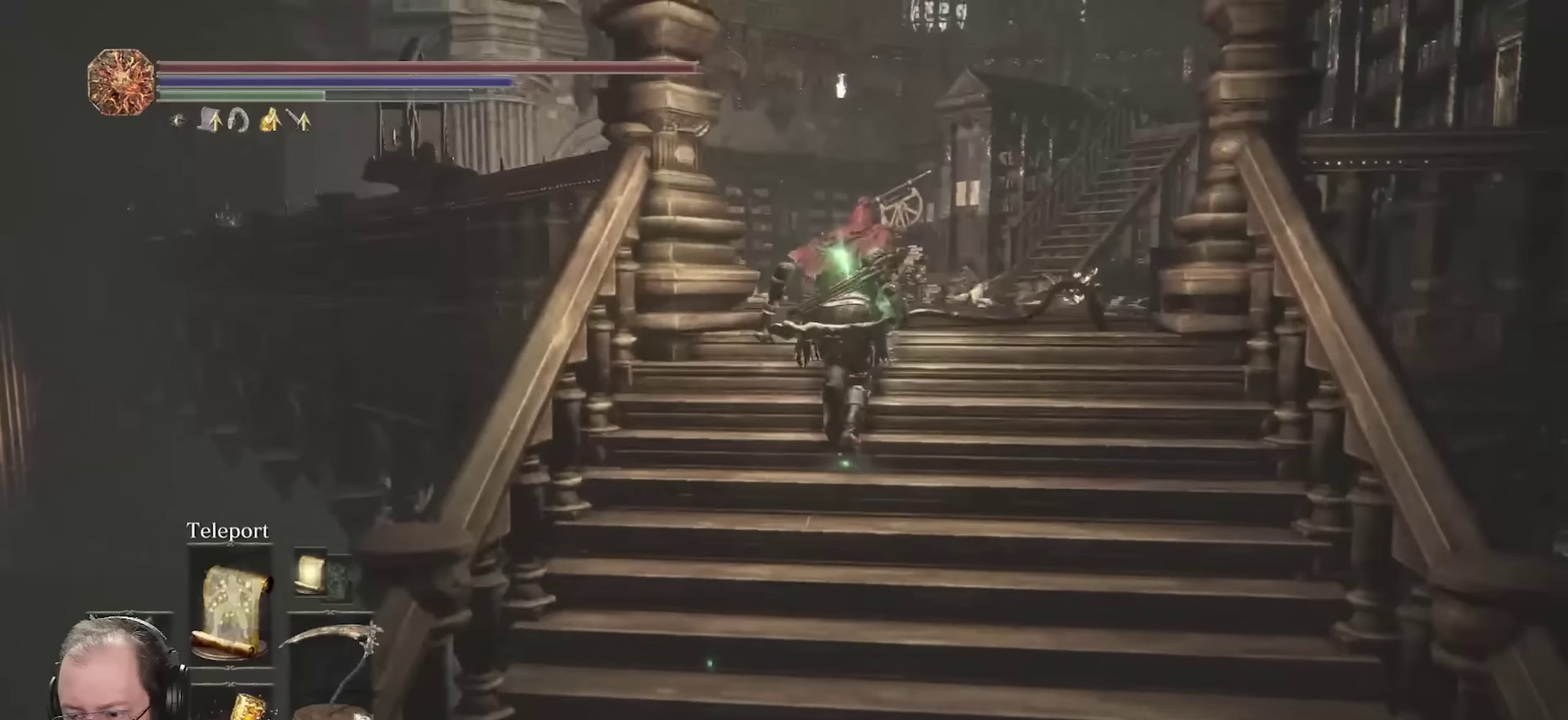
{"dt_ms": 450, "buttons": ["B"], "left_stick": "up", "right_stick": "center", "events": [[300, "right_stick", "down"], [433, "right_stick", "center"]]}
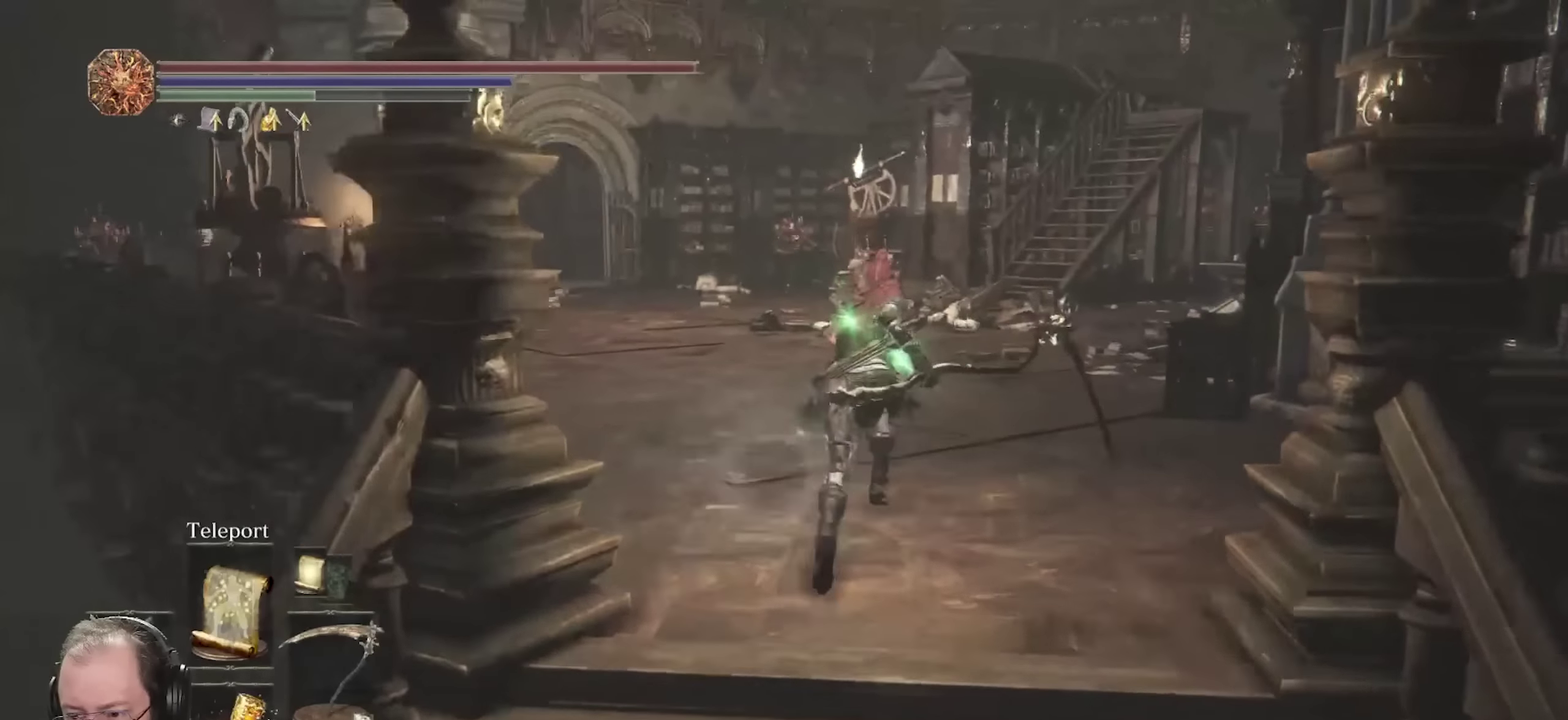
{"dt_ms": 500, "buttons": ["B"], "left_stick": "up", "right_stick": "center", "events": []}
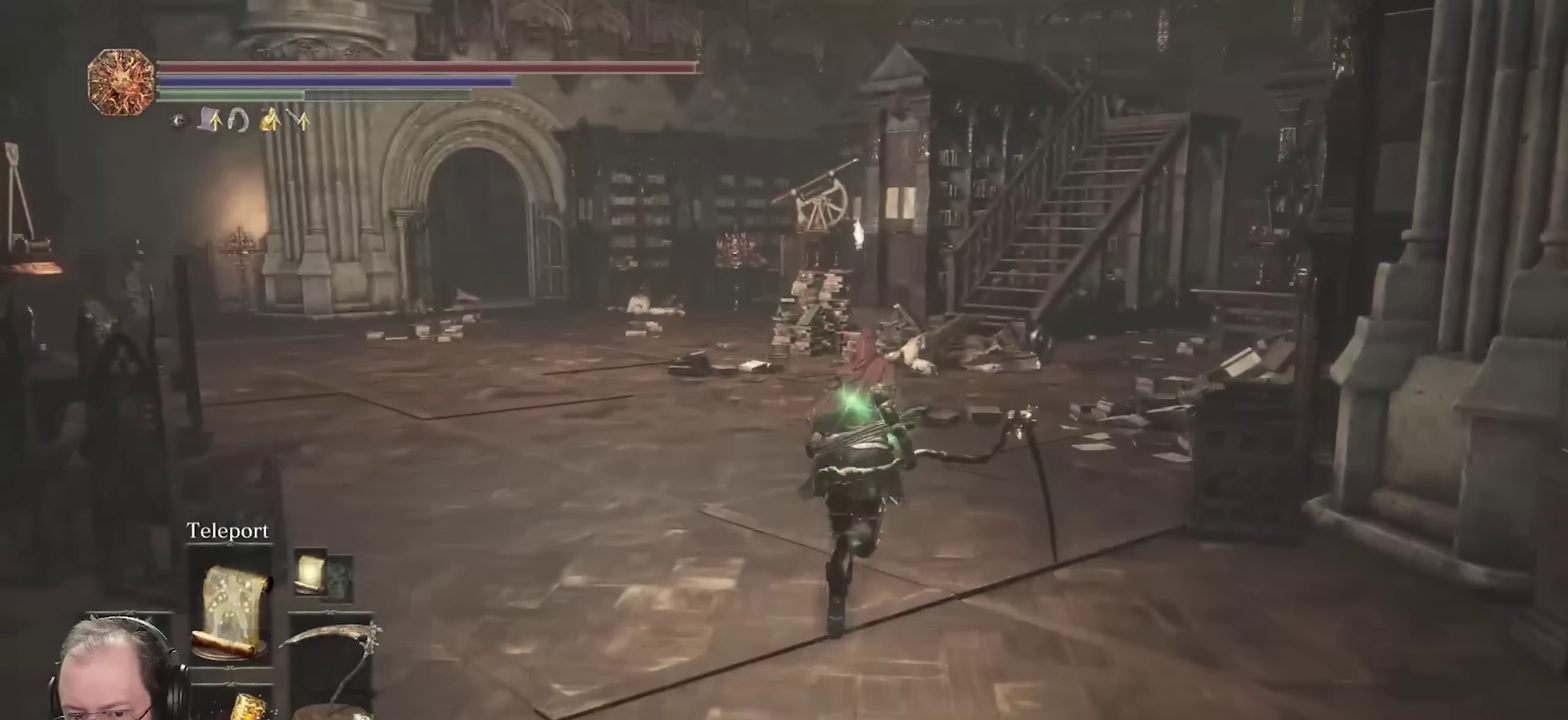
{"dt_ms": 500, "buttons": ["B"], "left_stick": "up", "right_stick": "center", "events": [[300, "right_stick", "right"], [467, "right_stick", "center"]]}
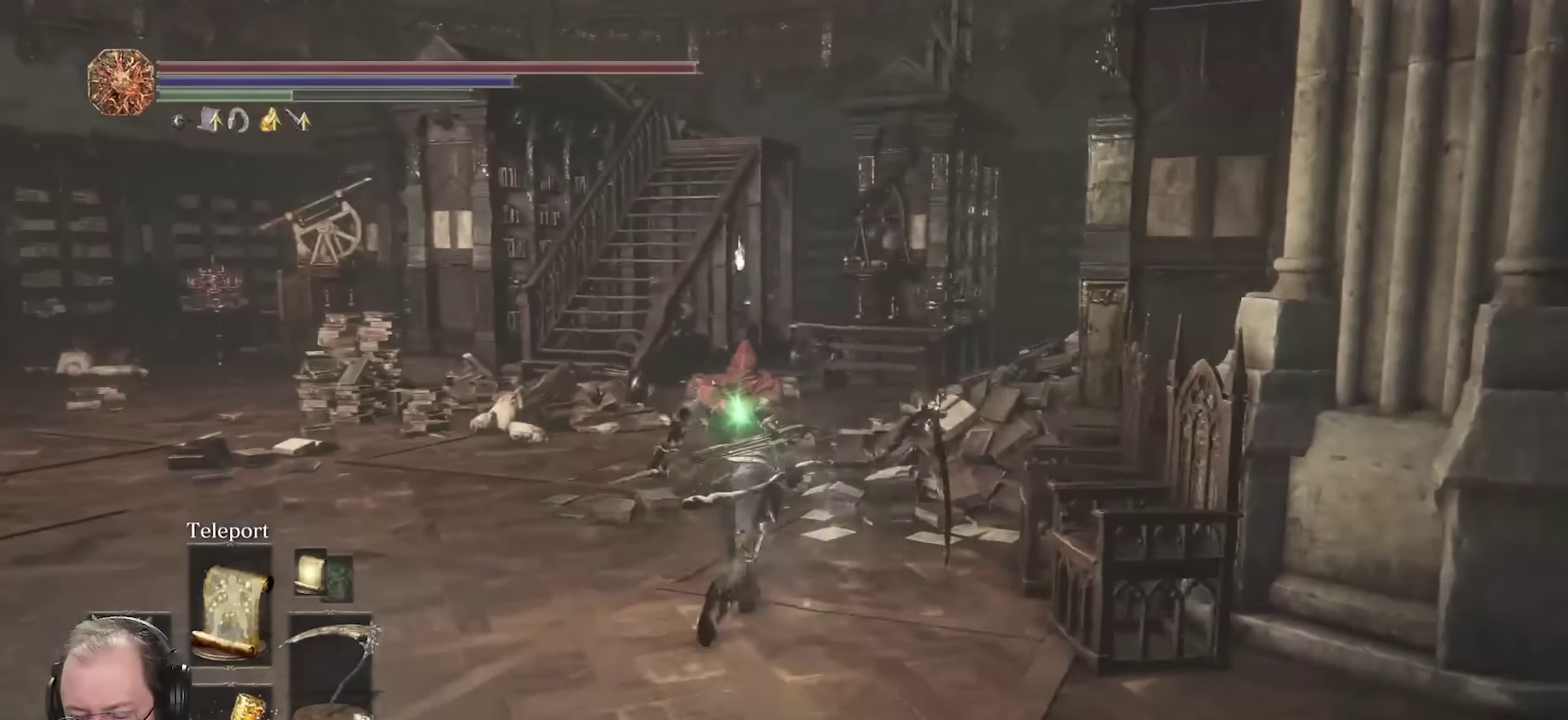
{"dt_ms": 550, "buttons": ["B"], "left_stick": "up-left", "right_stick": "right", "events": [[100, "right_stick", "right"], [433, "left_stick", "up-left"]]}
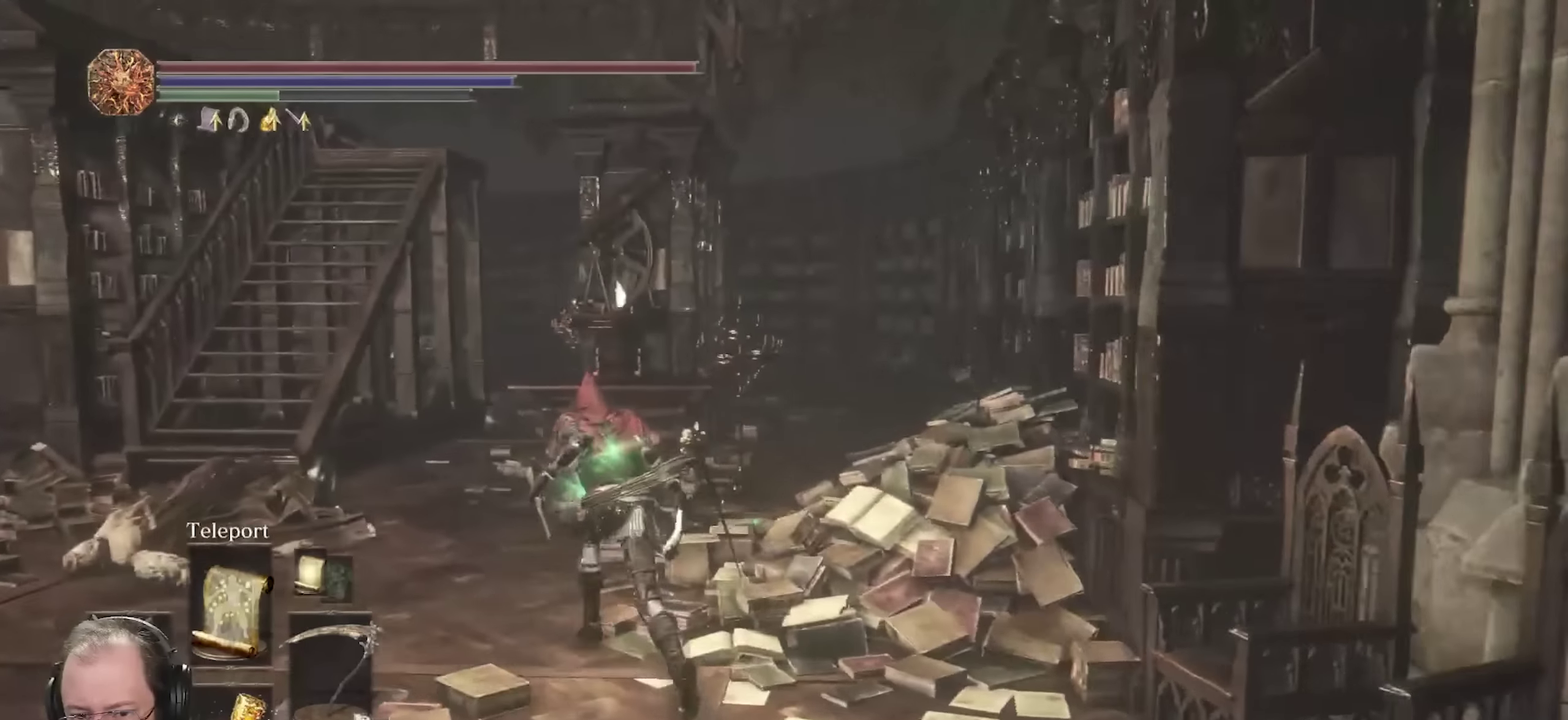
{"dt_ms": 700, "buttons": ["B"], "left_stick": "up-left", "right_stick": "center", "events": [[250, "right_stick", "center"]]}
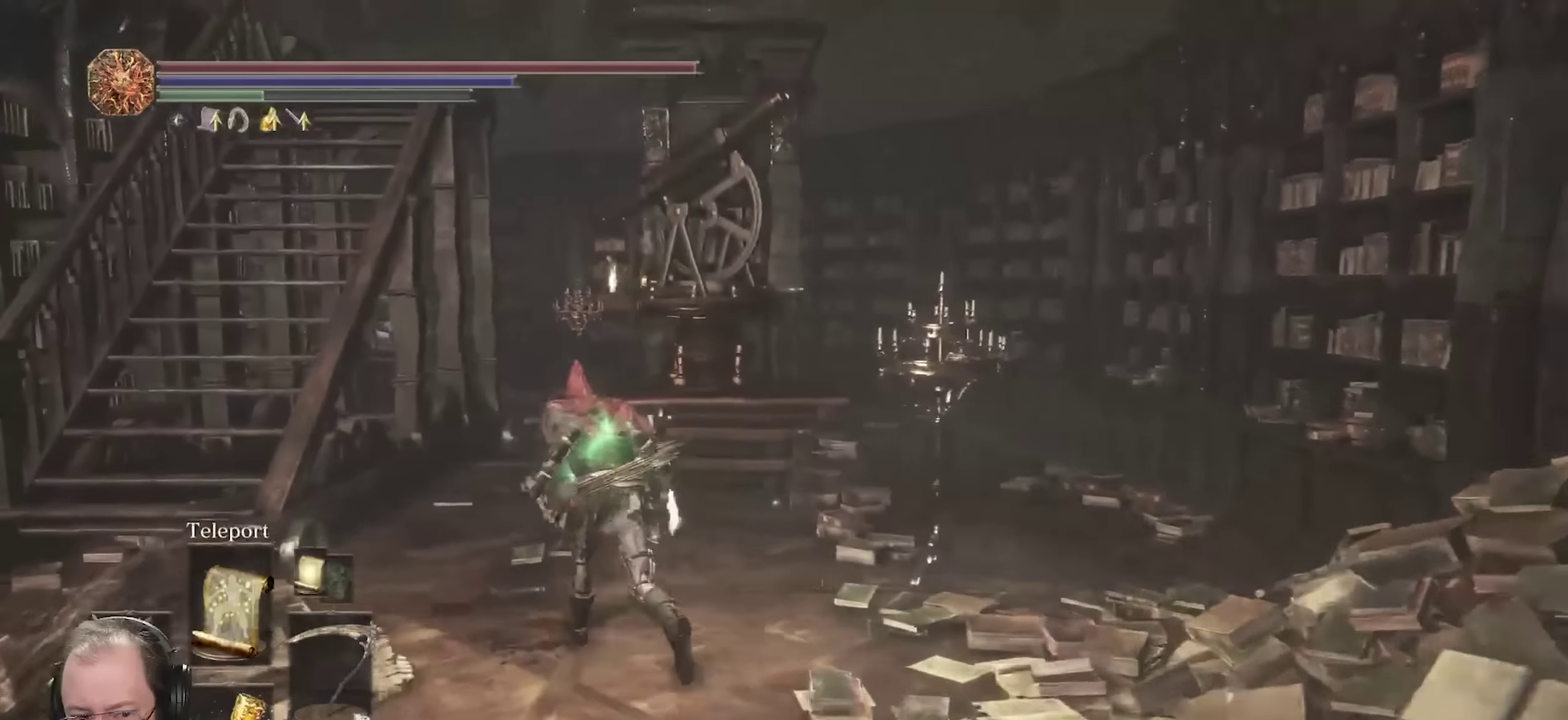
{"dt_ms": 250, "buttons": ["B"], "left_stick": "up-left", "right_stick": "center", "events": []}
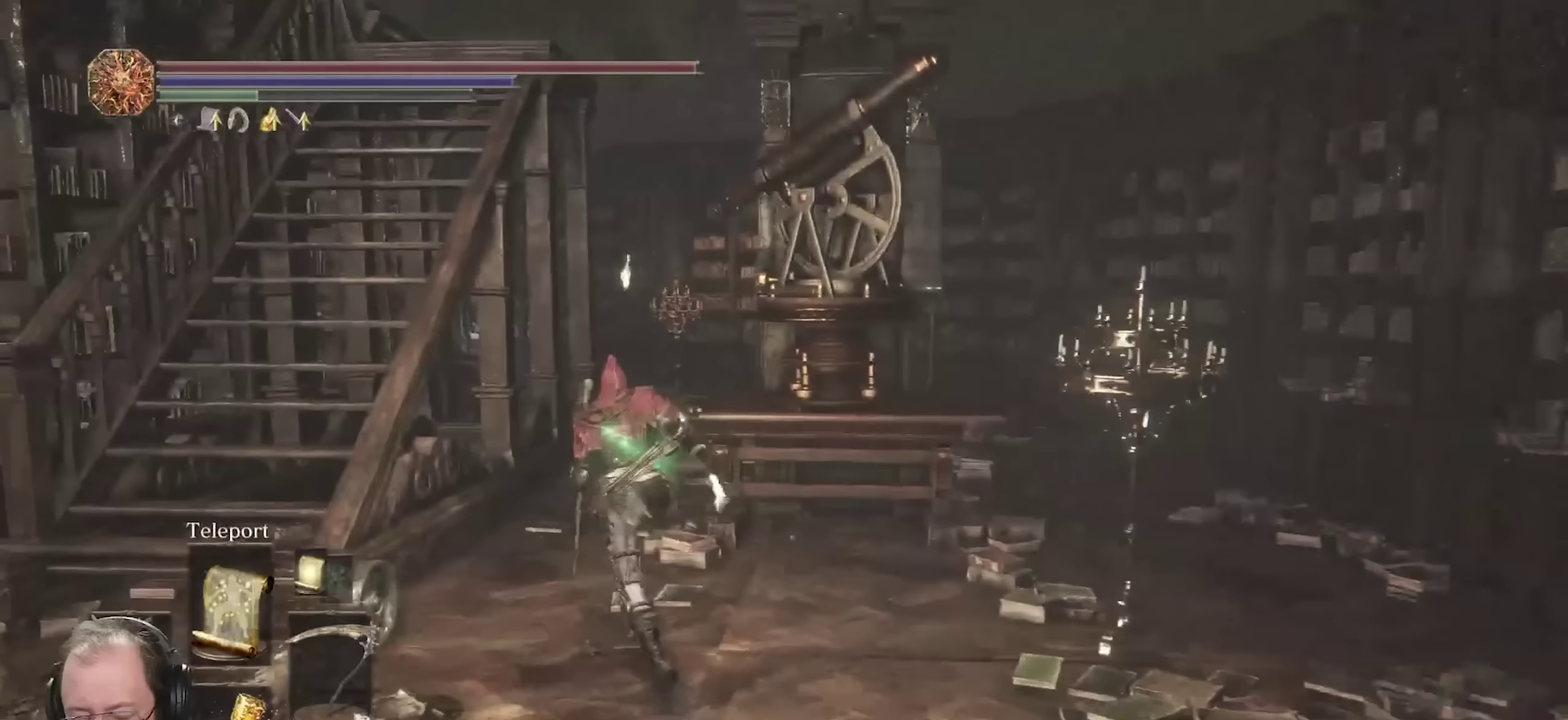
{"dt_ms": 650, "buttons": ["B"], "left_stick": "up", "right_stick": "left", "events": [[17, "right_stick", "down-left"], [50, "left_stick", "up"], [100, "right_stick", "center"], [550, "right_stick", "left"]]}
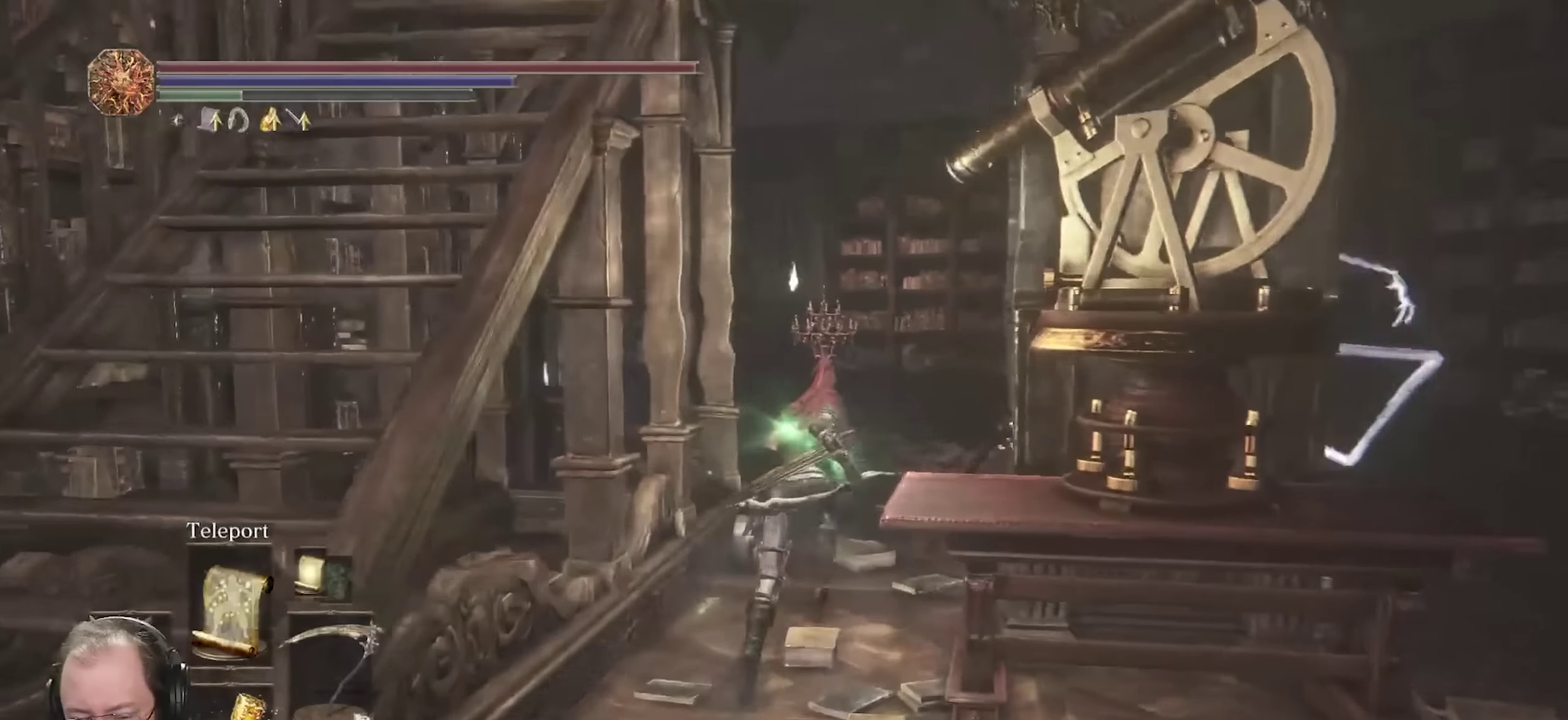
{"dt_ms": 350, "buttons": ["B"], "left_stick": "up", "right_stick": "left", "events": []}
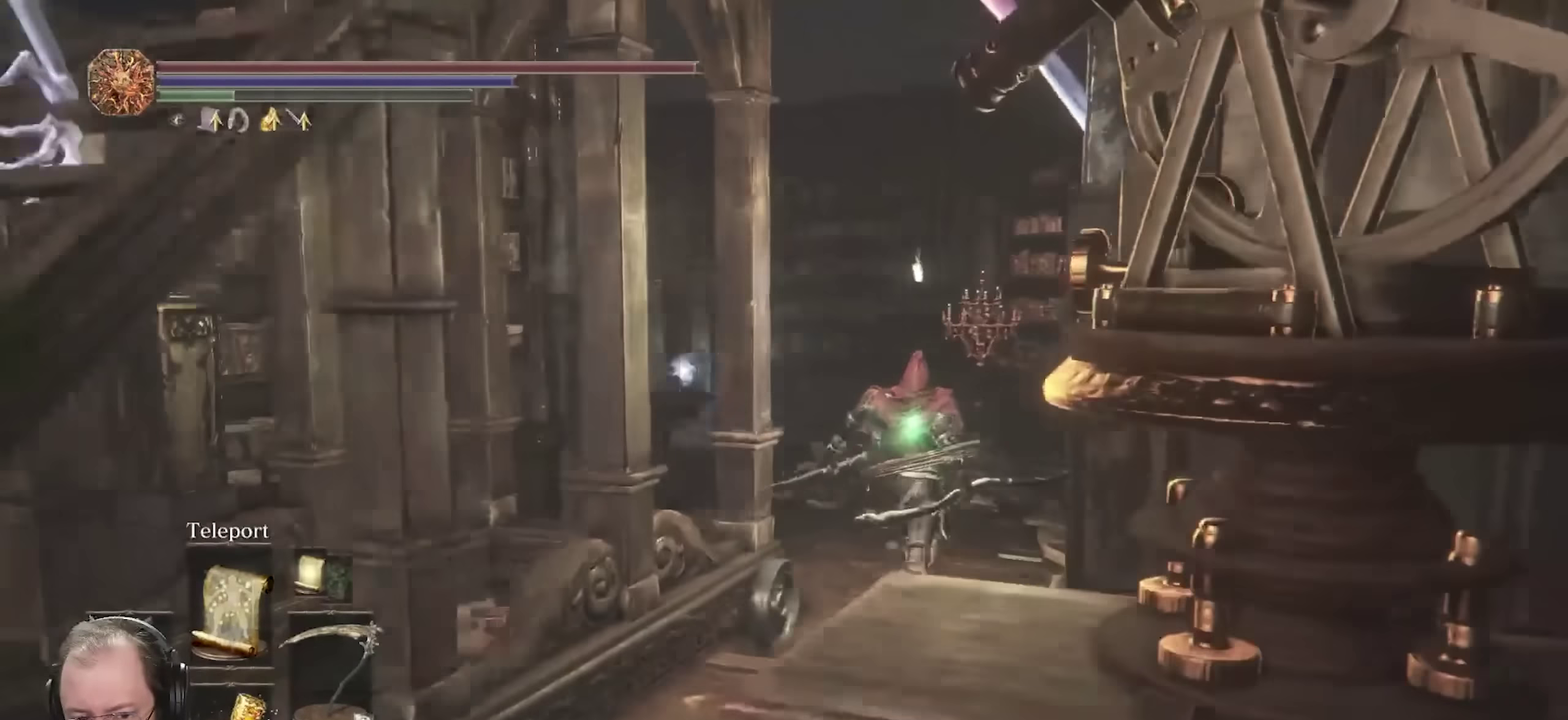
{"dt_ms": 350, "buttons": ["B"], "left_stick": "up", "right_stick": "left", "events": []}
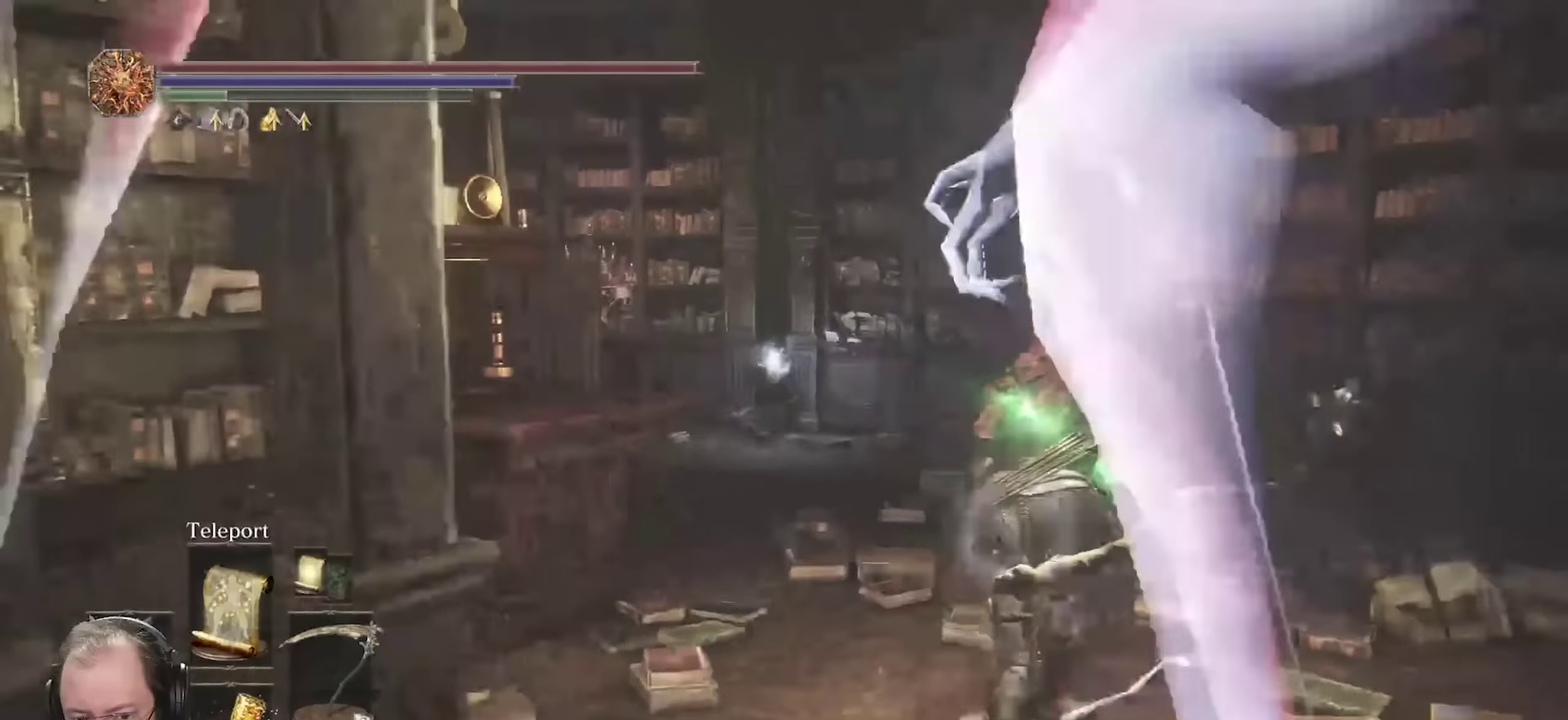
{"dt_ms": 700, "buttons": ["B"], "left_stick": "up", "right_stick": "left", "events": []}
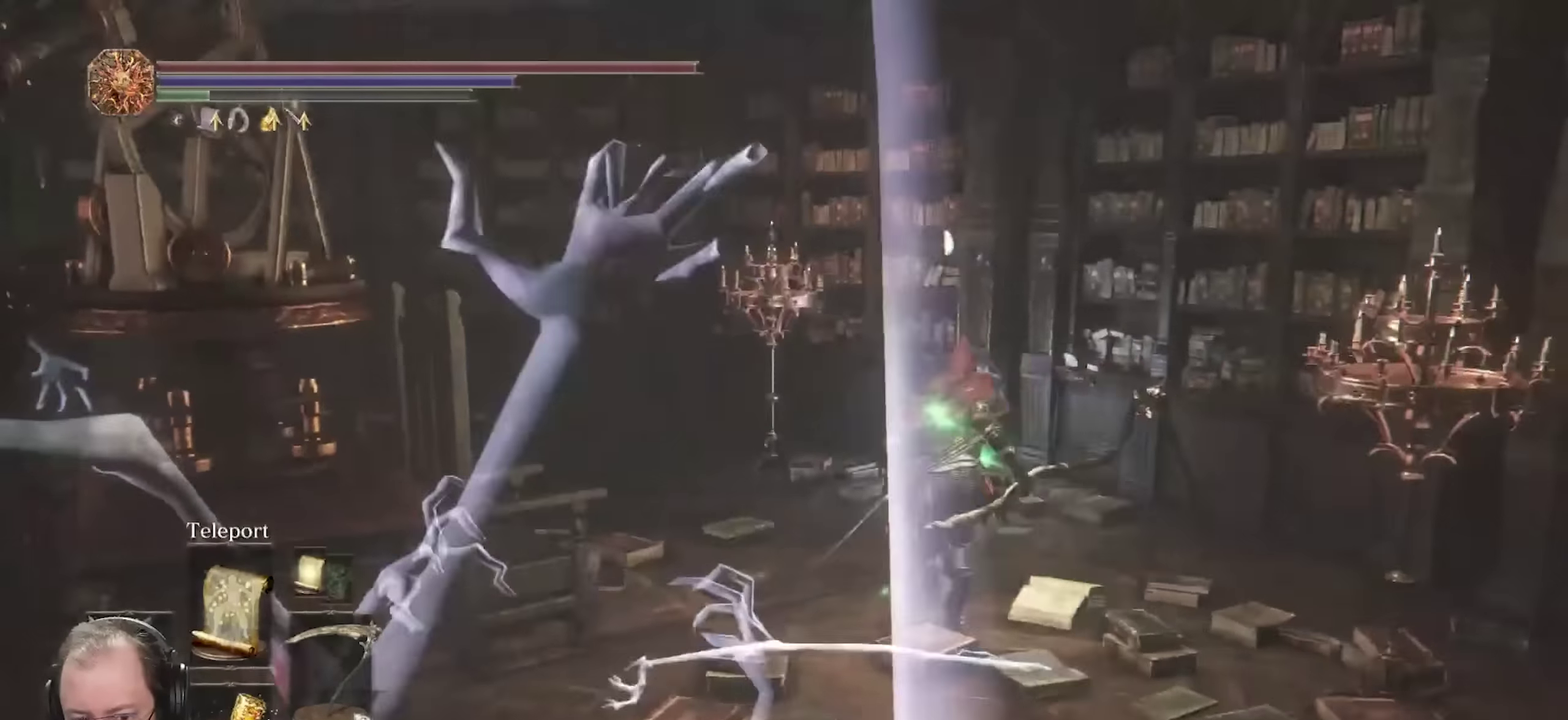
{"dt_ms": 450, "buttons": ["A", "B"], "left_stick": "up-right", "right_stick": "left", "events": [[283, "left_stick", "up-right"], [450, "A", "down"]]}
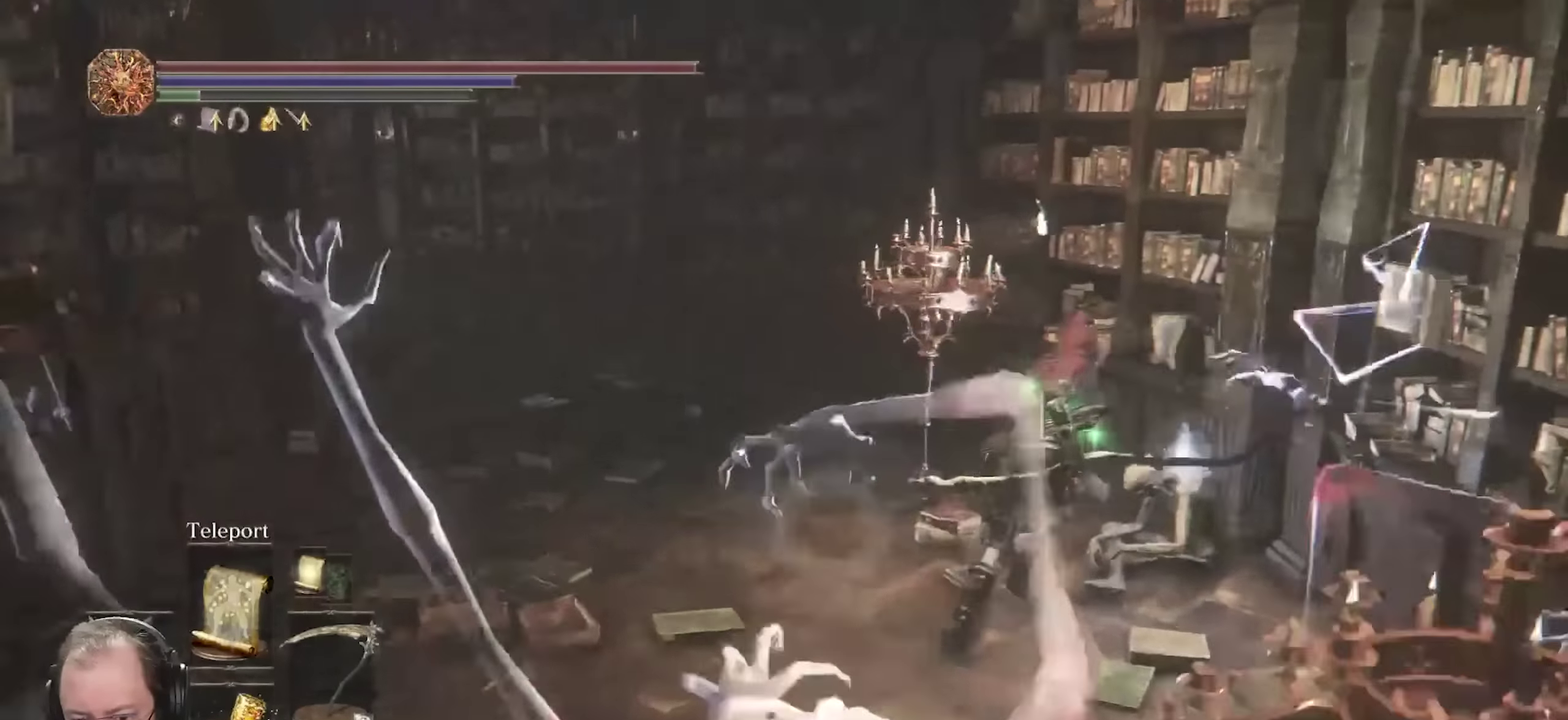
{"dt_ms": 350, "buttons": ["B"], "left_stick": "up-left", "right_stick": "left", "events": [[100, "A", "up"], [150, "left_stick", "up"], [217, "A", "down"], [267, "A", "up"], [317, "left_stick", "up-left"]]}
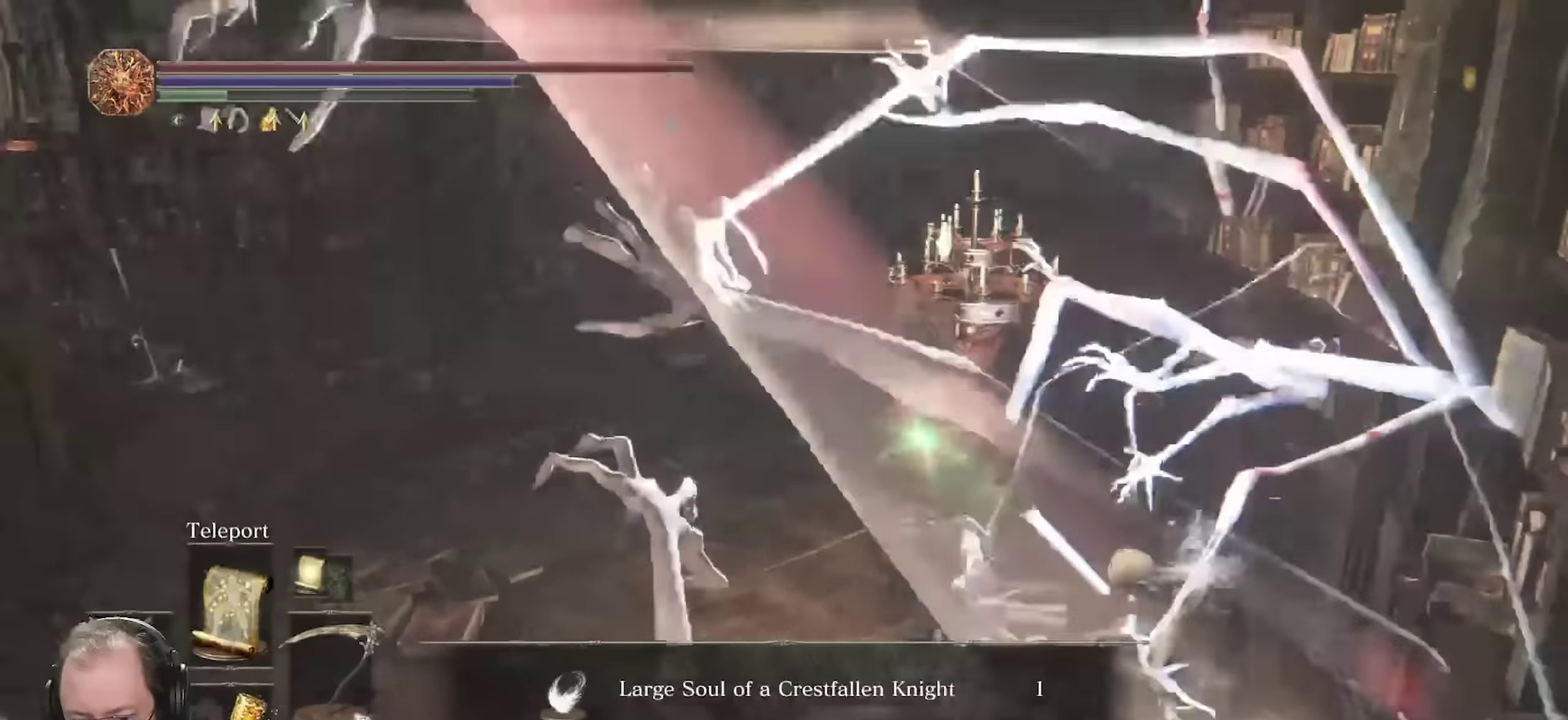
{"dt_ms": 700, "buttons": ["B"], "left_stick": "up", "right_stick": "left", "events": [[67, "A", "down"], [133, "A", "up"], [250, "A", "down"], [350, "A", "up"], [550, "left_stick", "up"]]}
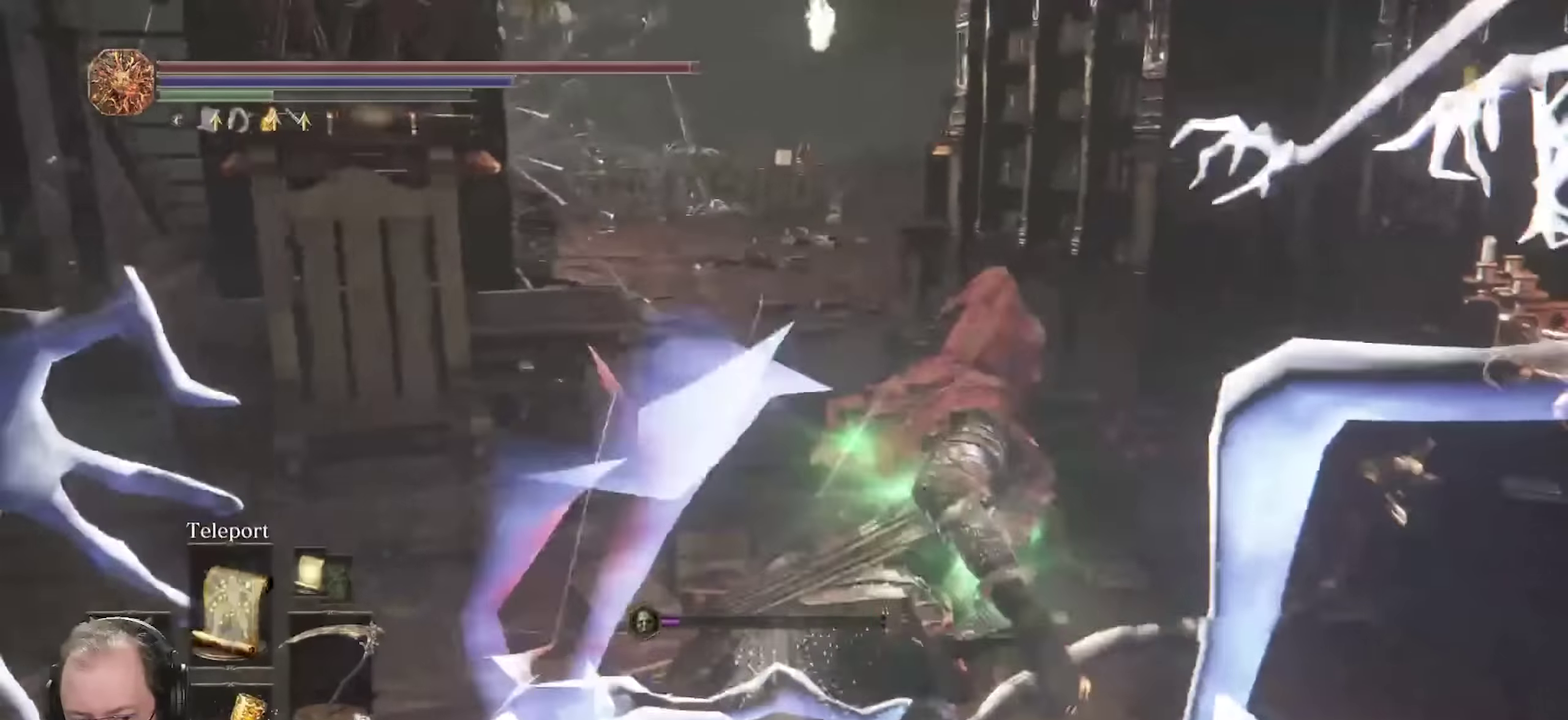
{"dt_ms": 700, "buttons": ["B"], "left_stick": "up", "right_stick": "left", "events": []}